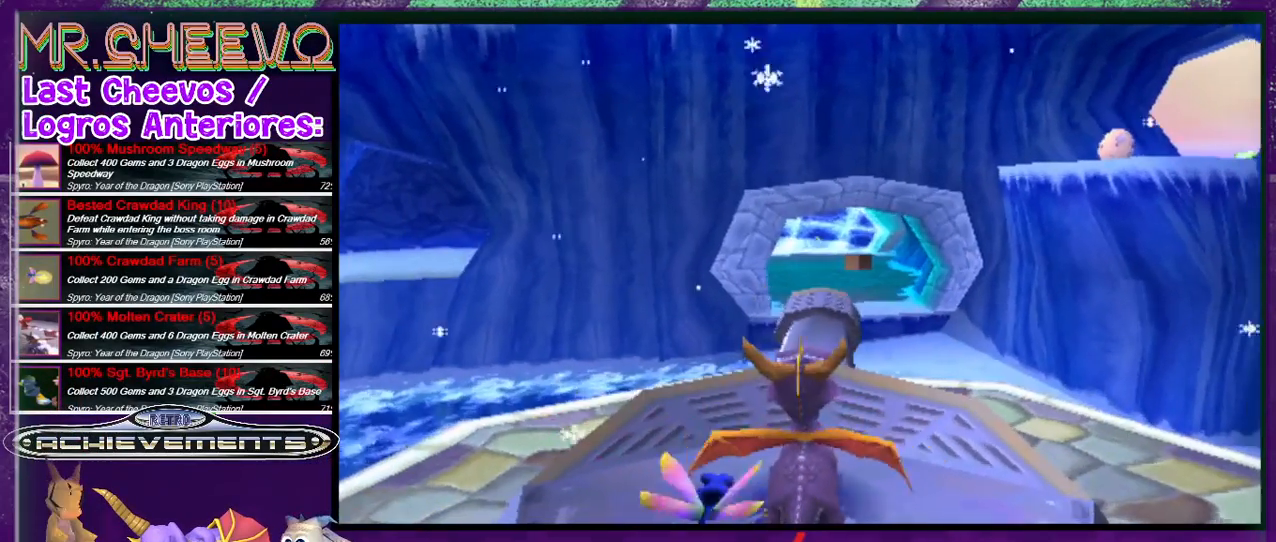
Gameplay with a controller (PlayStation layout); each line is a JSON object with the inputs held at the frame after it. "events" lists button and stick changes between this image and that frame as [ms after this image, input, new state], when the widget could be followed in between. Not read: L3 R3 left_stick right_stick.
{"buttons": [], "events": [[66, "CROSS", "up"]]}
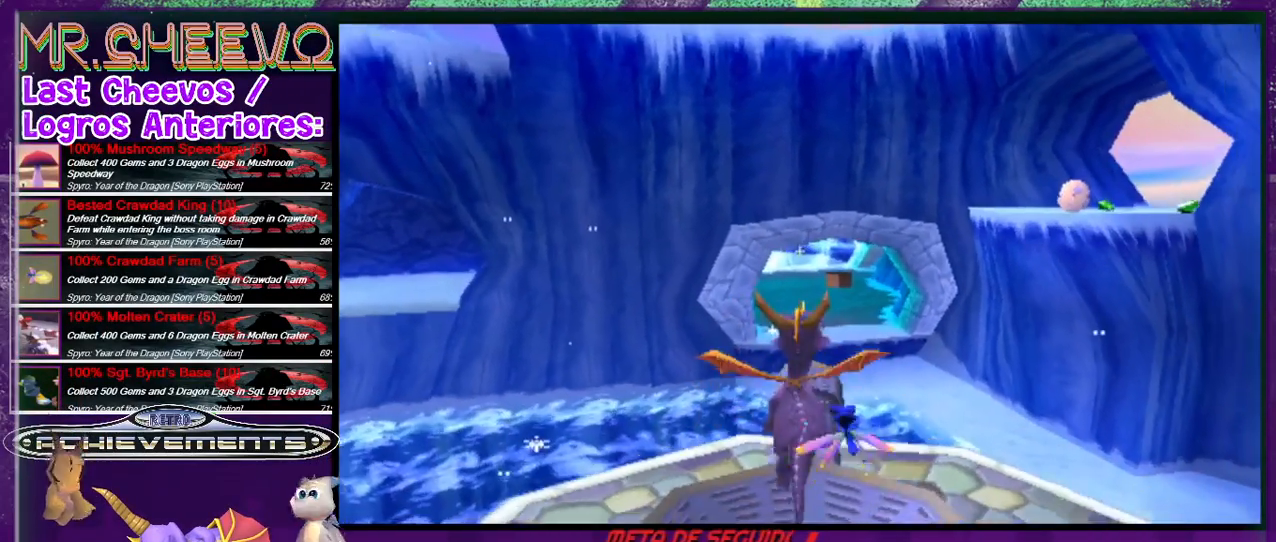
{"buttons": [], "events": []}
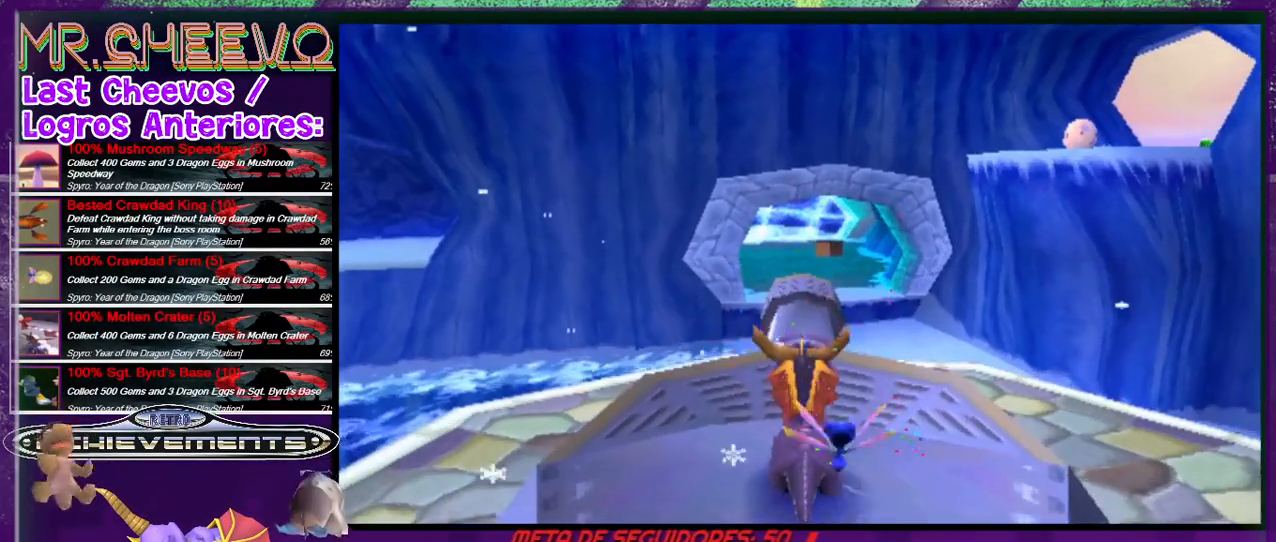
{"buttons": ["CIRCLE"], "events": [[33, "SQUARE", "down"], [133, "SQUARE", "up"], [500, "CIRCLE", "down"]]}
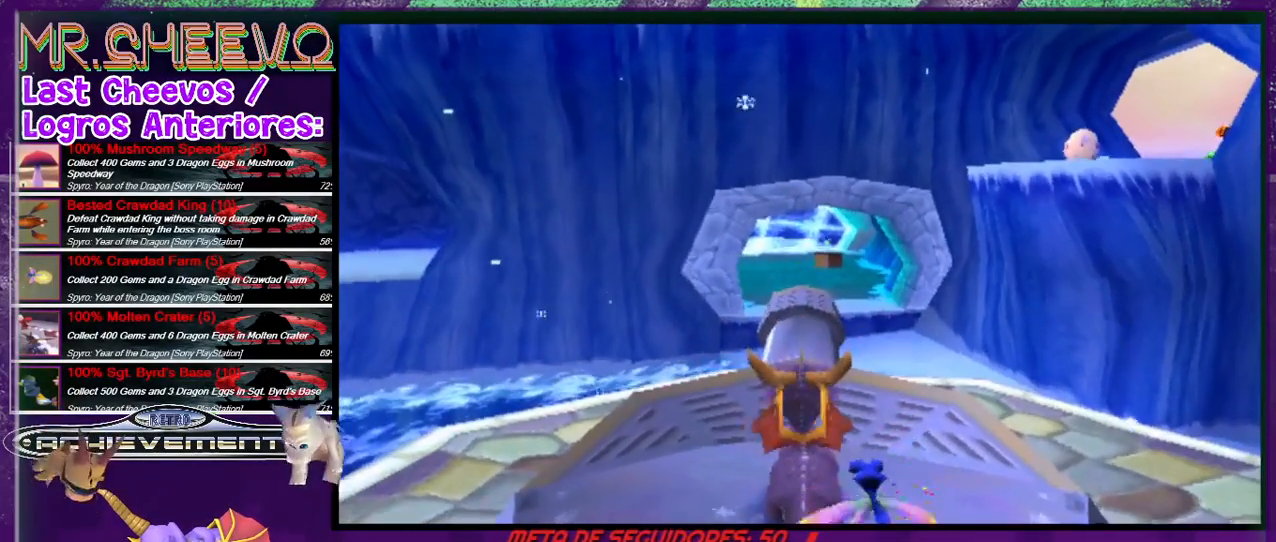
{"buttons": [], "events": [[100, "CIRCLE", "up"]]}
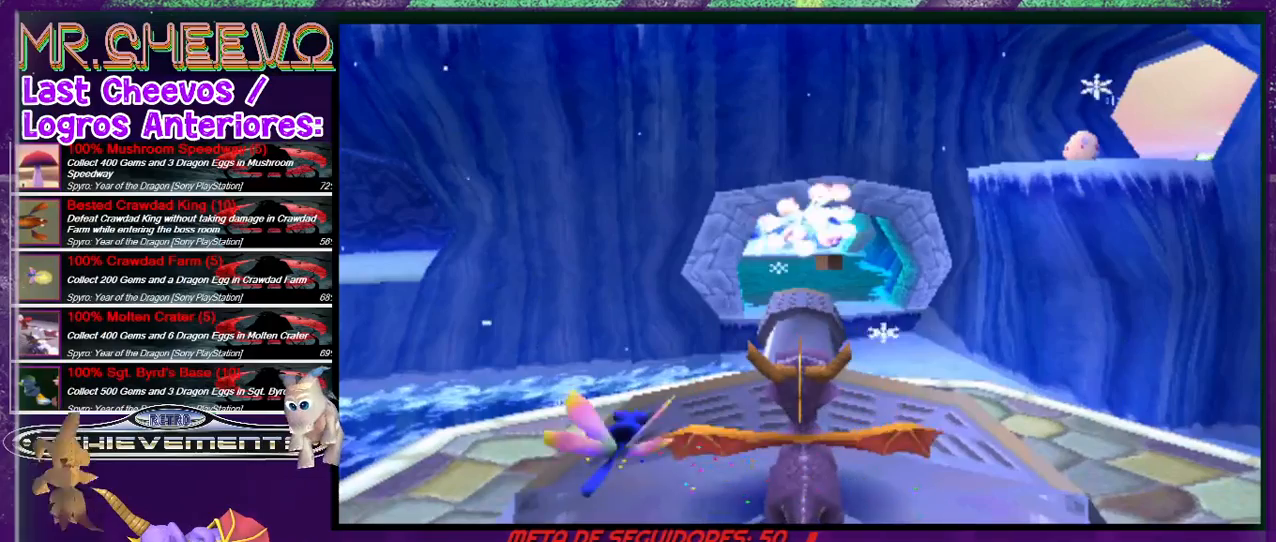
{"buttons": ["DPAD_UP"], "events": [[33, "DPAD_UP", "down"]]}
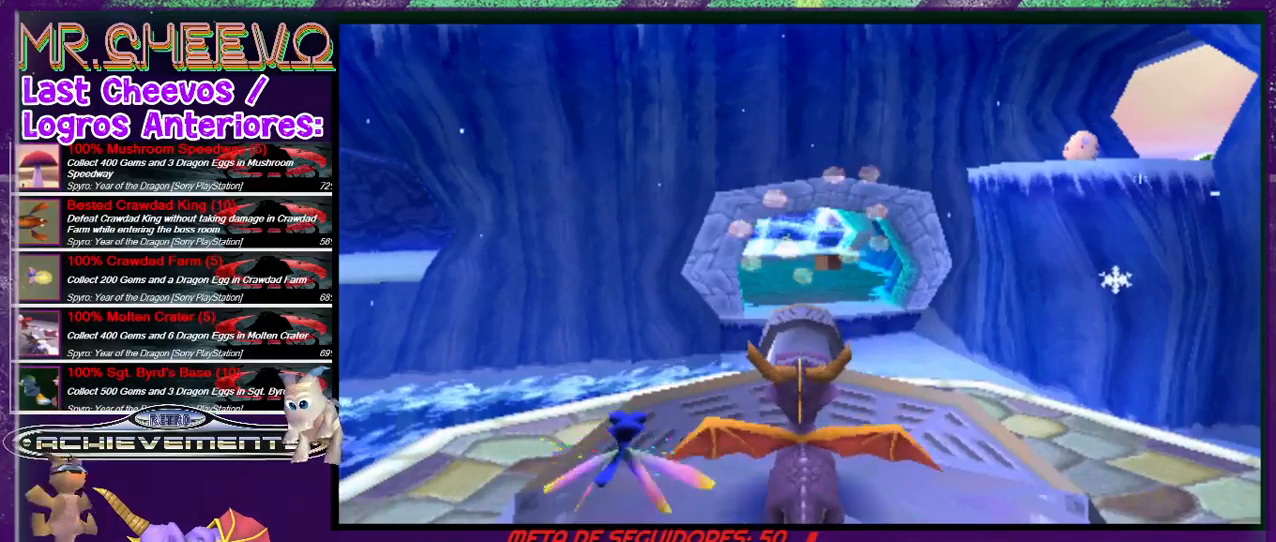
{"buttons": [], "events": [[333, "CIRCLE", "down"], [333, "DPAD_UP", "up"], [466, "CIRCLE", "up"]]}
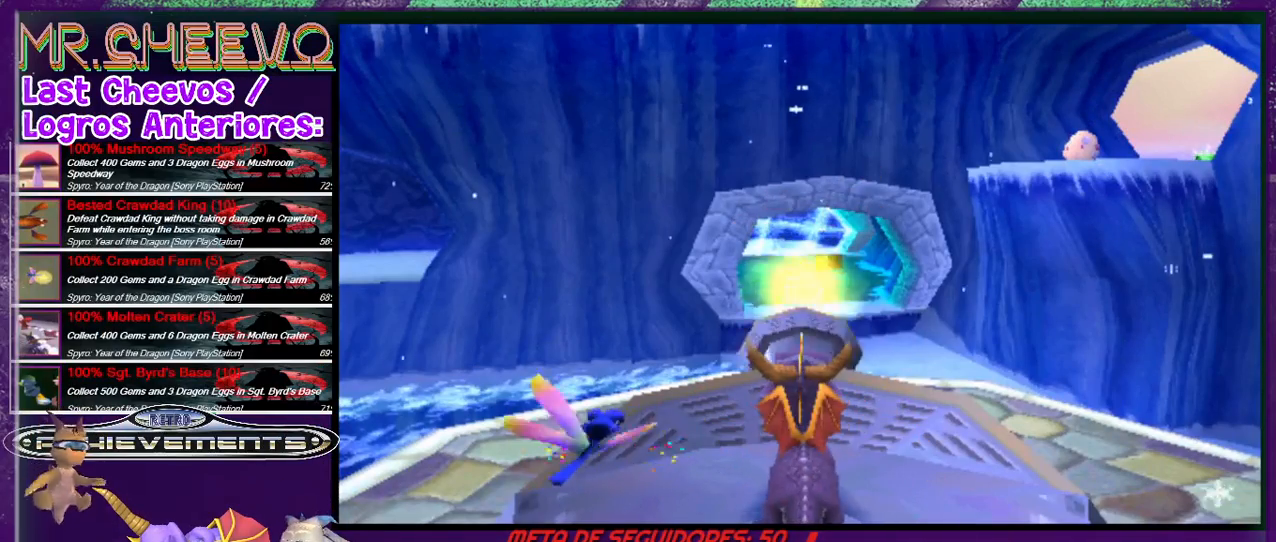
{"buttons": [], "events": []}
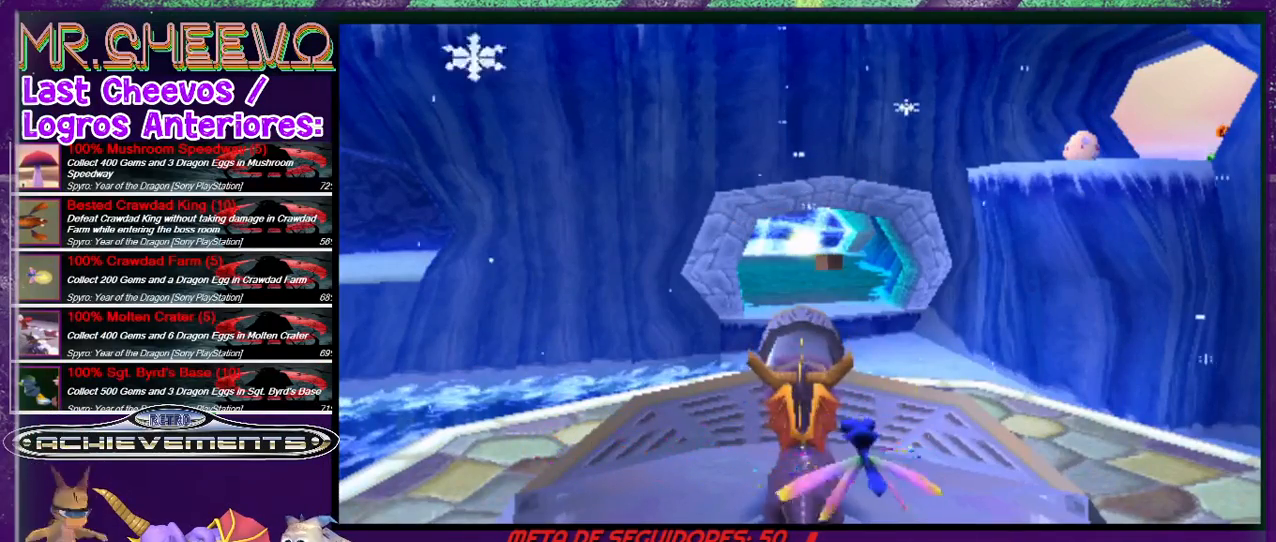
{"buttons": [], "events": []}
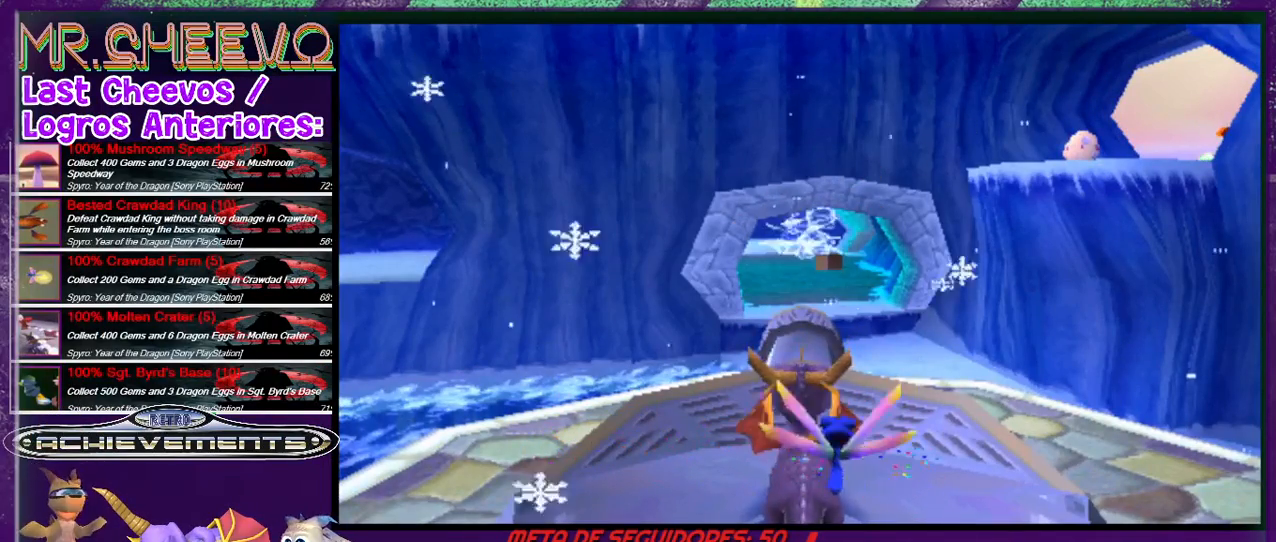
{"buttons": ["DPAD_UP", "DPAD_RIGHT"], "events": [[166, "CROSS", "down"], [233, "DPAD_RIGHT", "down"], [266, "DPAD_UP", "down"], [366, "CROSS", "up"]]}
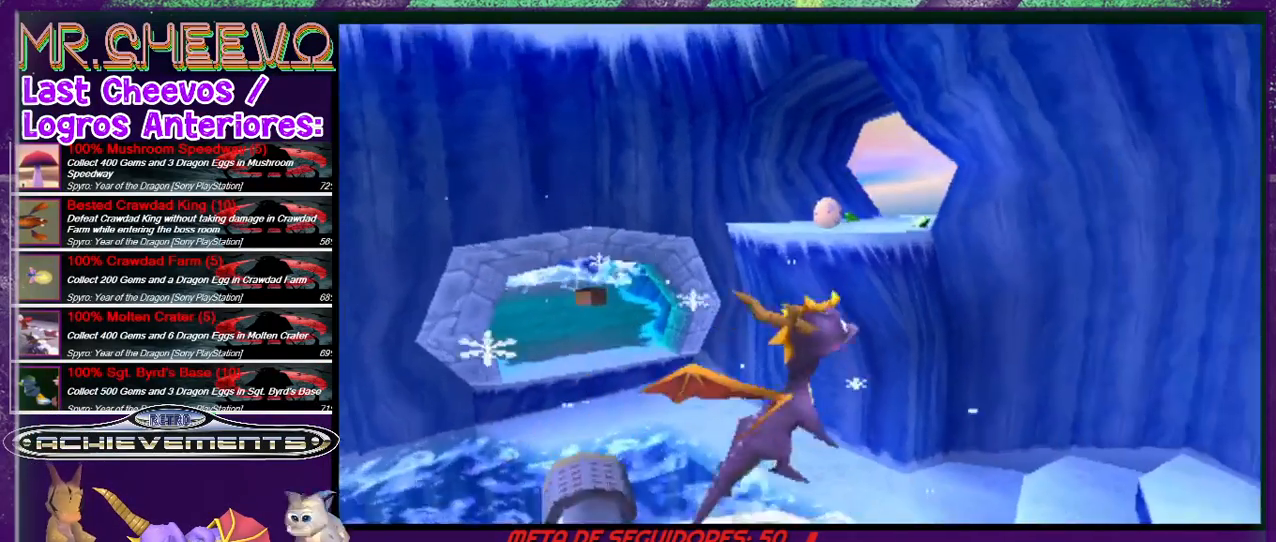
{"buttons": ["CROSS", "DPAD_UP", "DPAD_LEFT"], "events": [[33, "DPAD_RIGHT", "up"], [233, "DPAD_LEFT", "down"], [266, "CROSS", "down"]]}
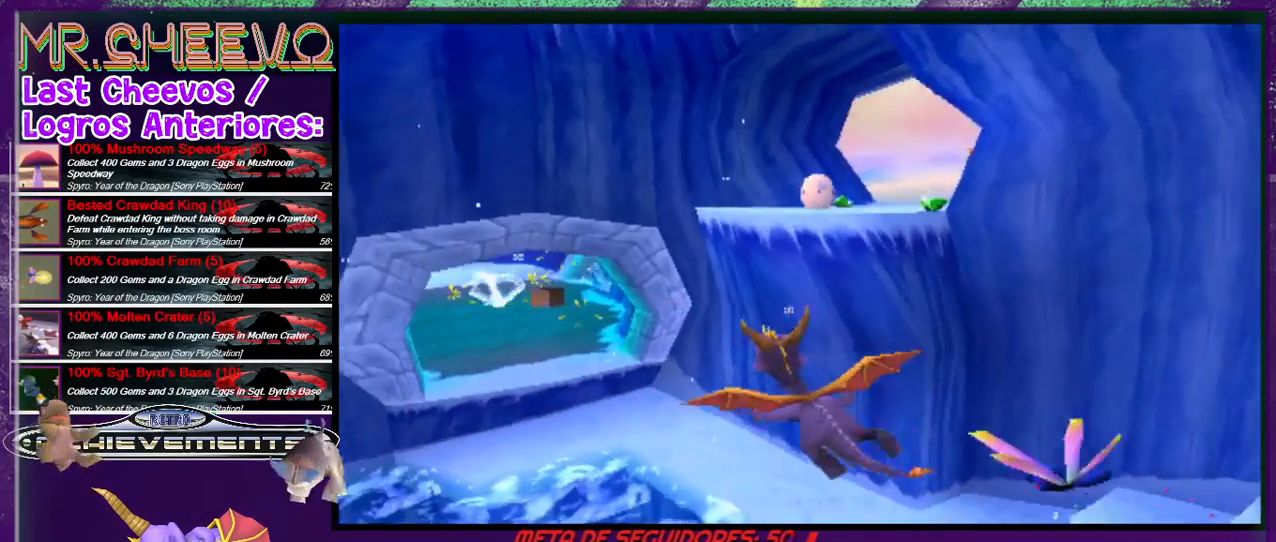
{"buttons": [], "events": [[33, "CROSS", "up"], [66, "DPAD_LEFT", "up"], [100, "DPAD_UP", "up"], [366, "DPAD_LEFT", "down"], [366, "DPAD_UP", "down"], [466, "DPAD_LEFT", "up"], [500, "DPAD_UP", "up"]]}
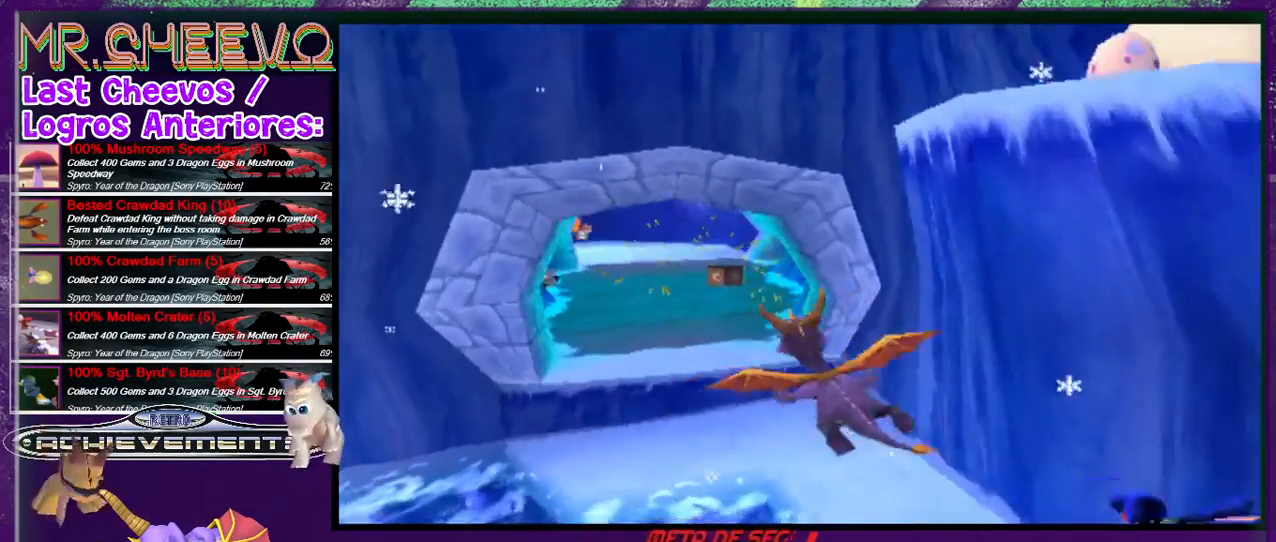
{"buttons": [], "events": []}
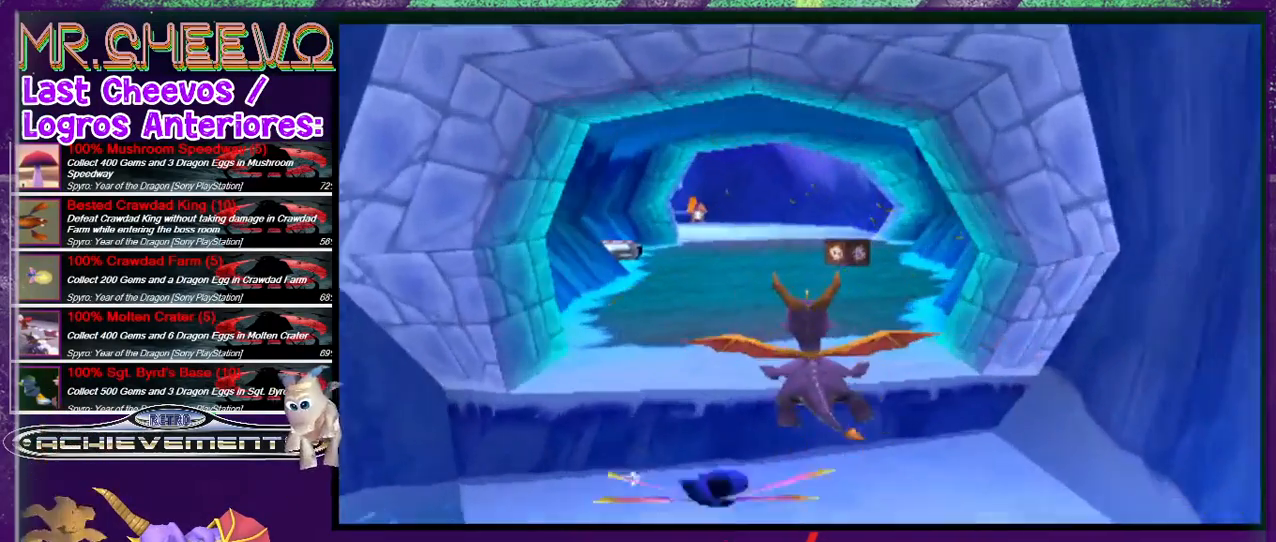
{"buttons": ["DPAD_UP", "DPAD_RIGHT"], "events": [[133, "DPAD_UP", "down"], [266, "TRIANGLE", "down"], [366, "TRIANGLE", "up"], [466, "DPAD_RIGHT", "down"]]}
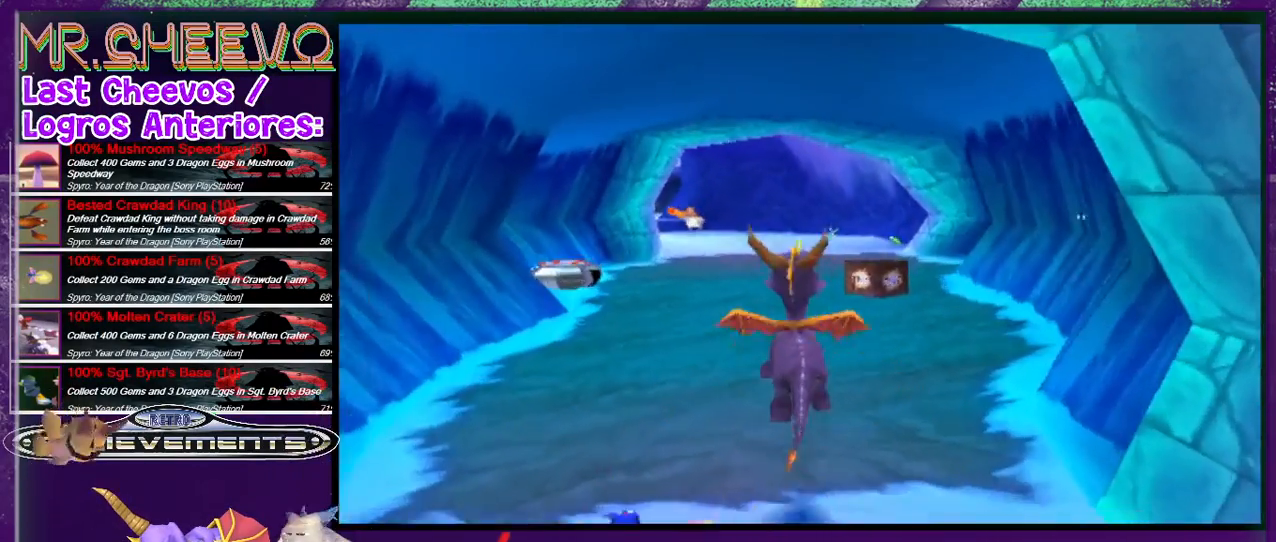
{"buttons": ["DPAD_UP"], "events": [[100, "DPAD_RIGHT", "up"]]}
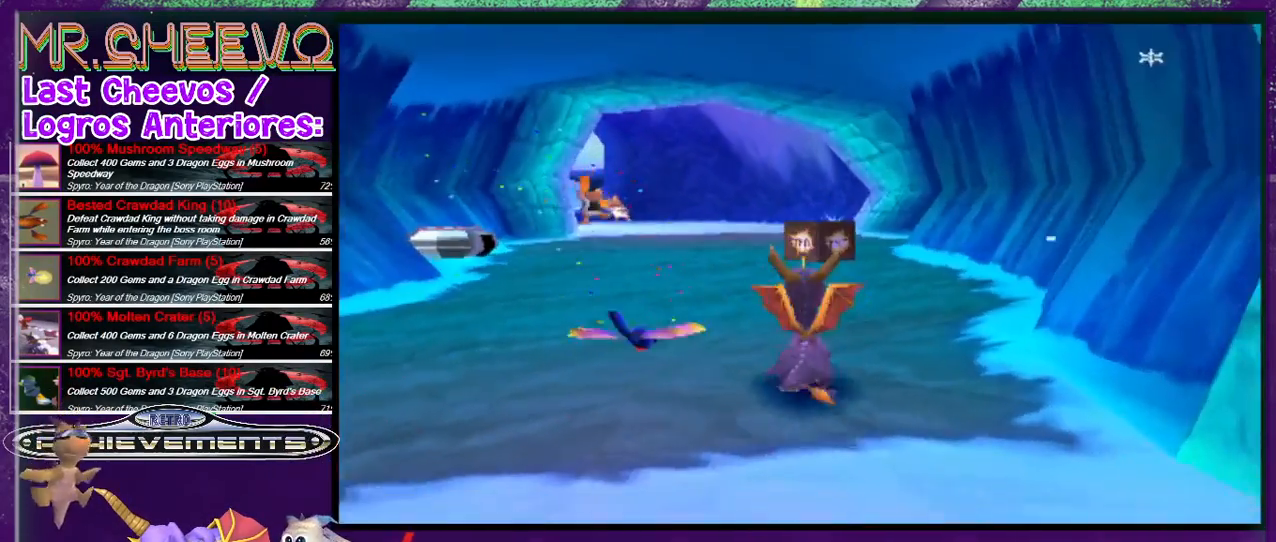
{"buttons": [], "events": [[333, "CIRCLE", "down"], [400, "DPAD_UP", "up"], [500, "CIRCLE", "up"]]}
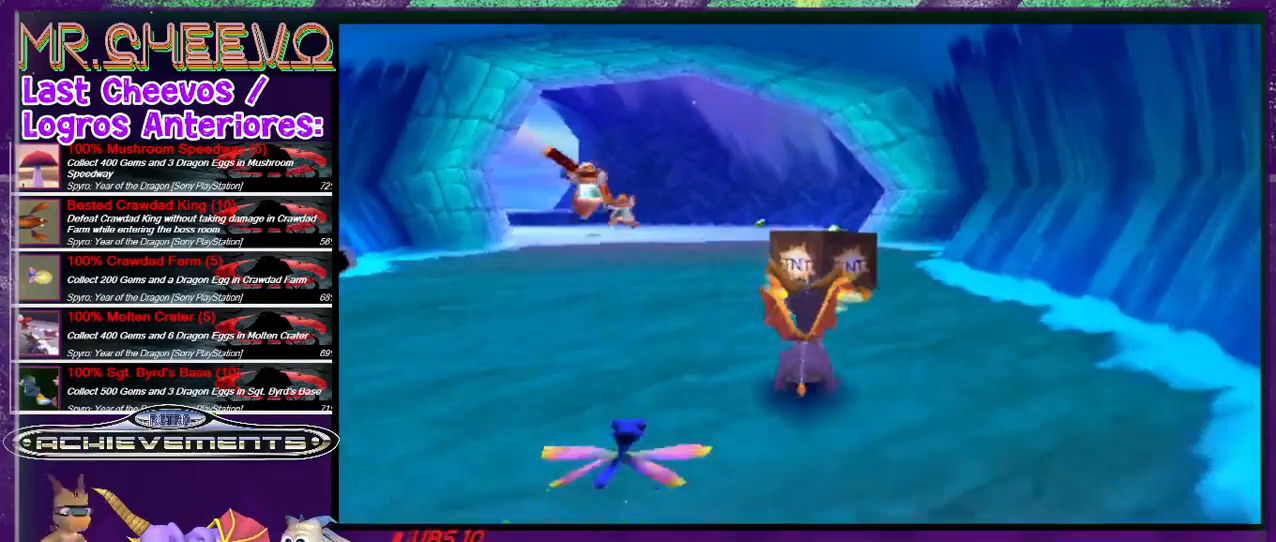
{"buttons": [], "events": [[100, "CIRCLE", "down"], [166, "CIRCLE", "up"]]}
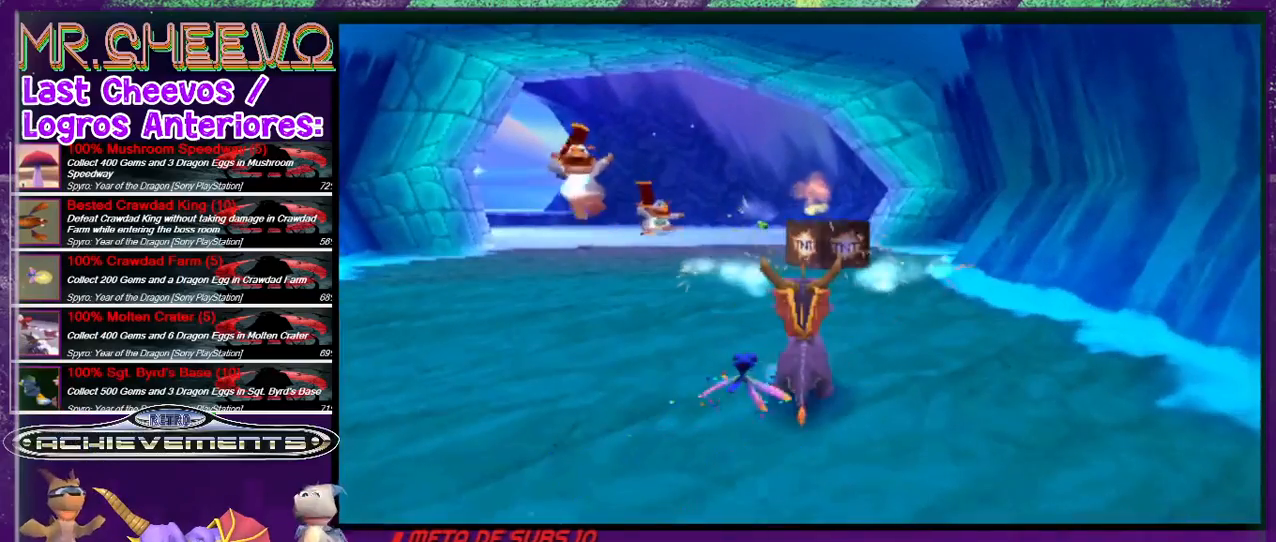
{"buttons": [], "events": [[100, "DPAD_LEFT", "down"], [166, "DPAD_UP", "down"], [233, "DPAD_UP", "up"], [300, "DPAD_LEFT", "up"]]}
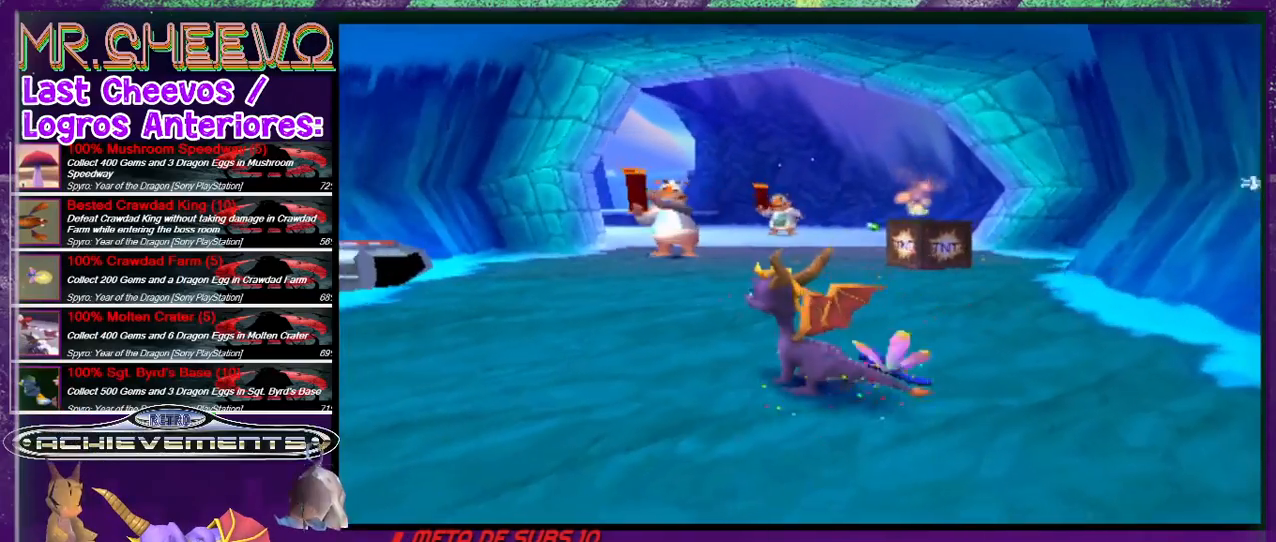
{"buttons": [], "events": []}
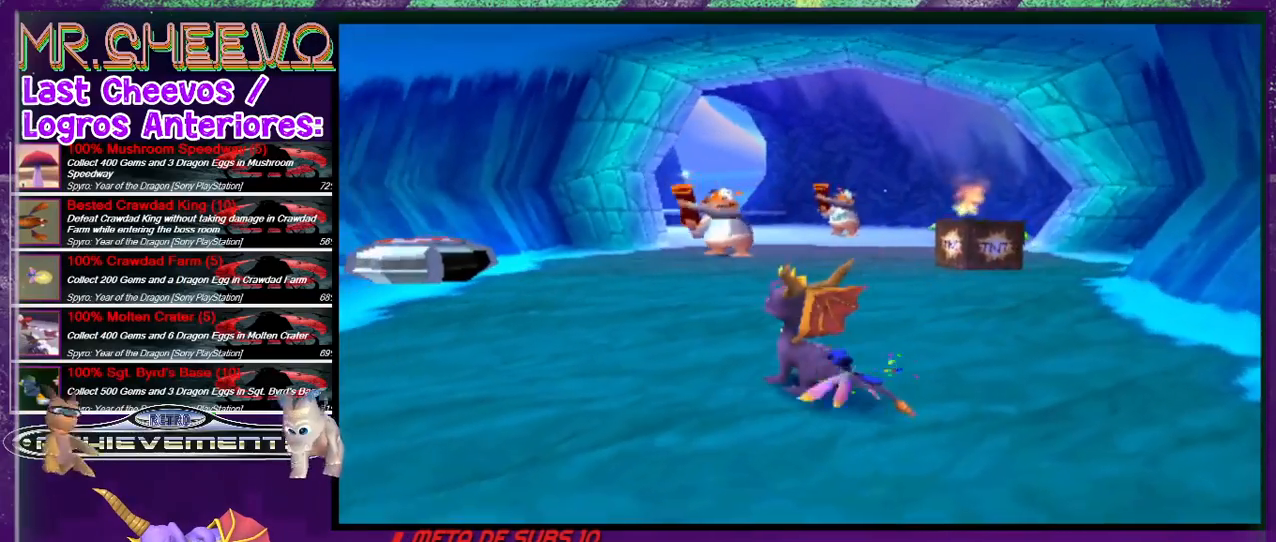
{"buttons": [], "events": [[33, "DPAD_UP", "down"], [200, "DPAD_UP", "up"]]}
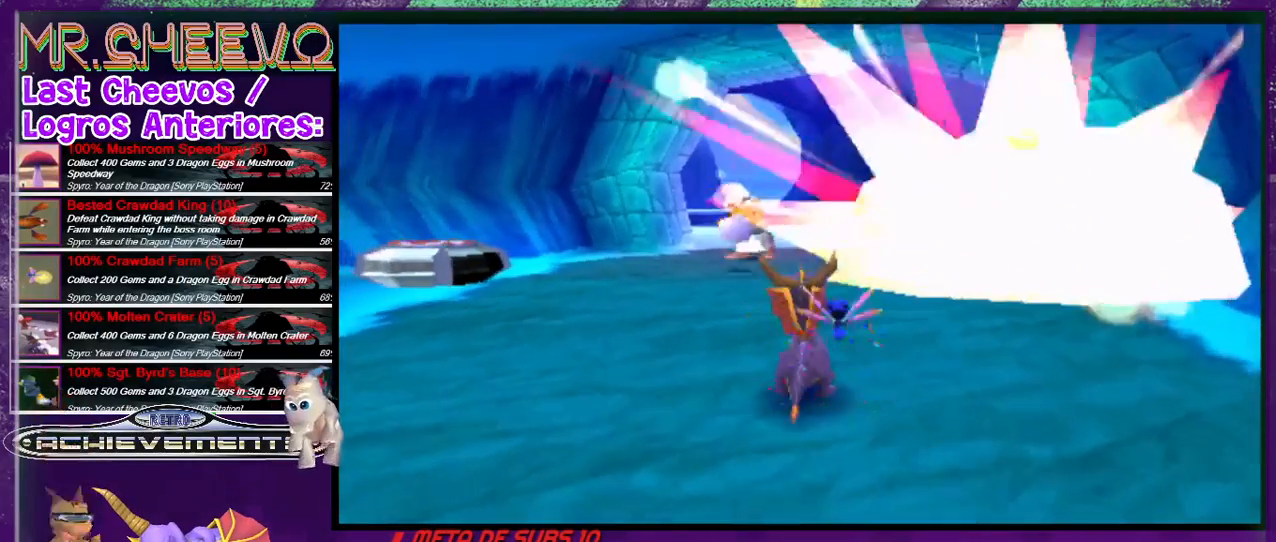
{"buttons": ["CROSS"], "events": [[300, "CROSS", "down"]]}
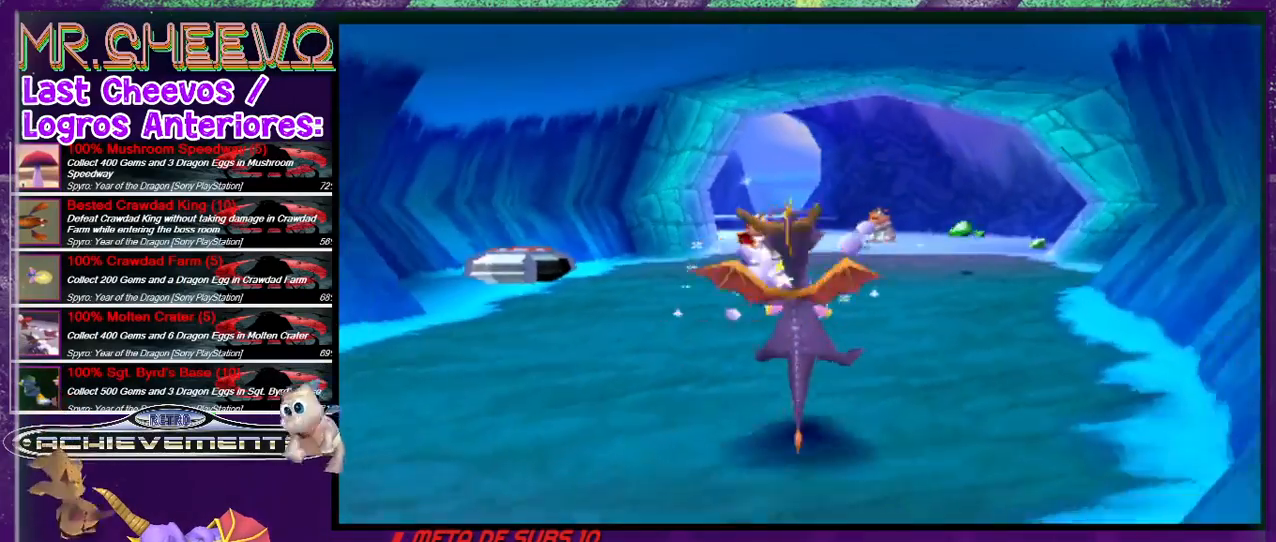
{"buttons": ["SQUARE", "DPAD_UP", "DPAD_LEFT"], "events": [[166, "CROSS", "up"], [166, "DPAD_UP", "down"], [300, "SQUARE", "down"], [400, "DPAD_LEFT", "down"]]}
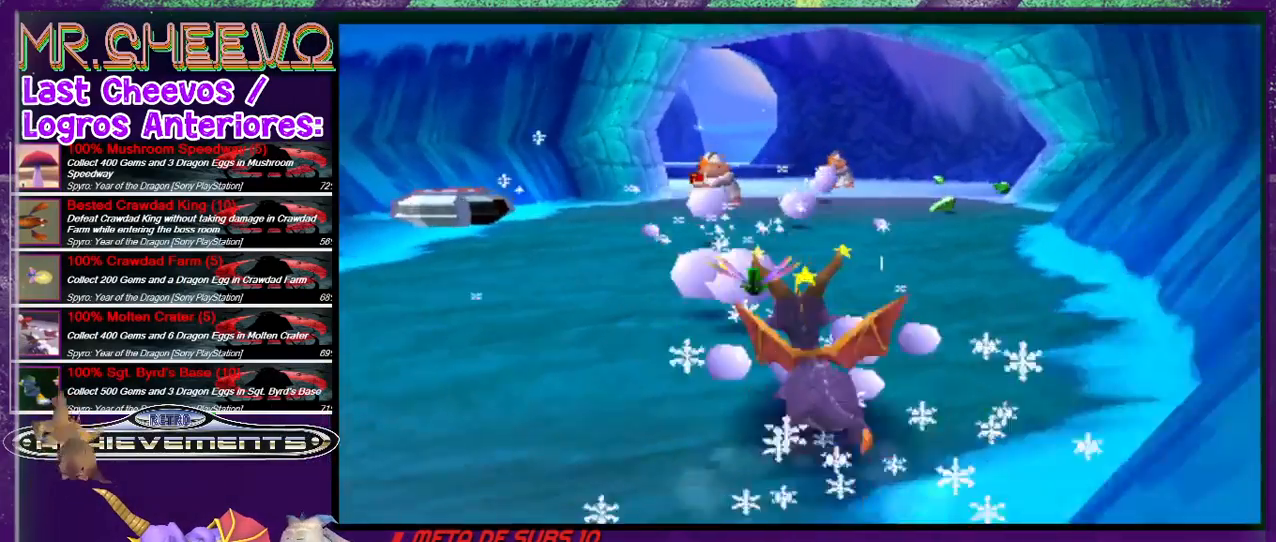
{"buttons": ["SQUARE", "DPAD_RIGHT"], "events": [[33, "DPAD_LEFT", "up"], [166, "DPAD_UP", "up"], [233, "DPAD_LEFT", "down"], [333, "DPAD_LEFT", "up"], [466, "DPAD_RIGHT", "down"]]}
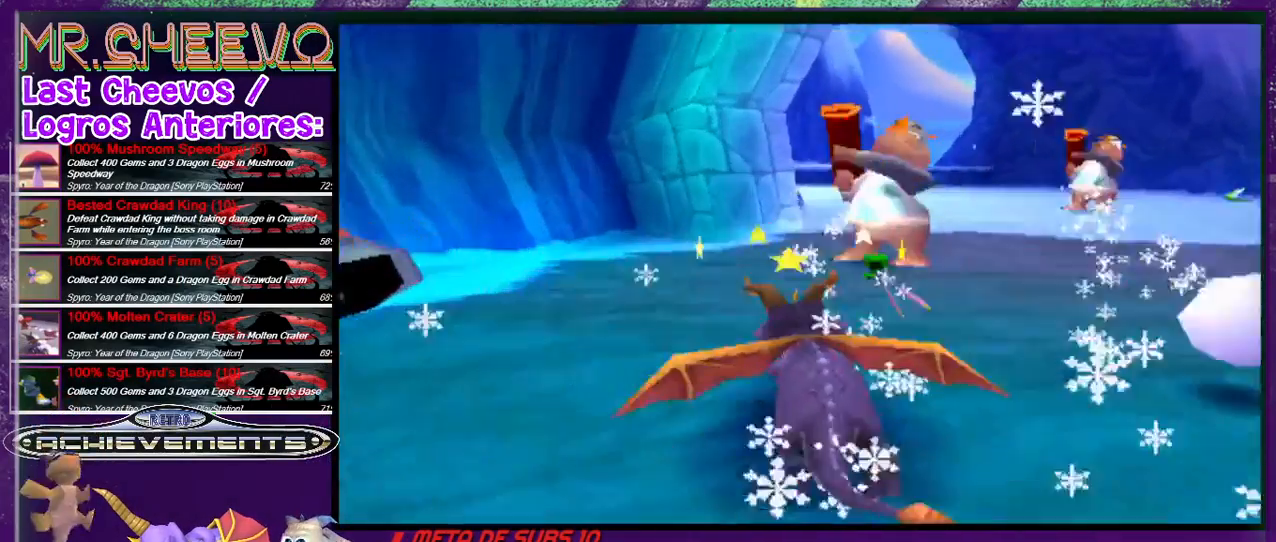
{"buttons": ["DPAD_UP"], "events": [[333, "SQUARE", "up"], [500, "DPAD_RIGHT", "up"], [500, "DPAD_UP", "down"]]}
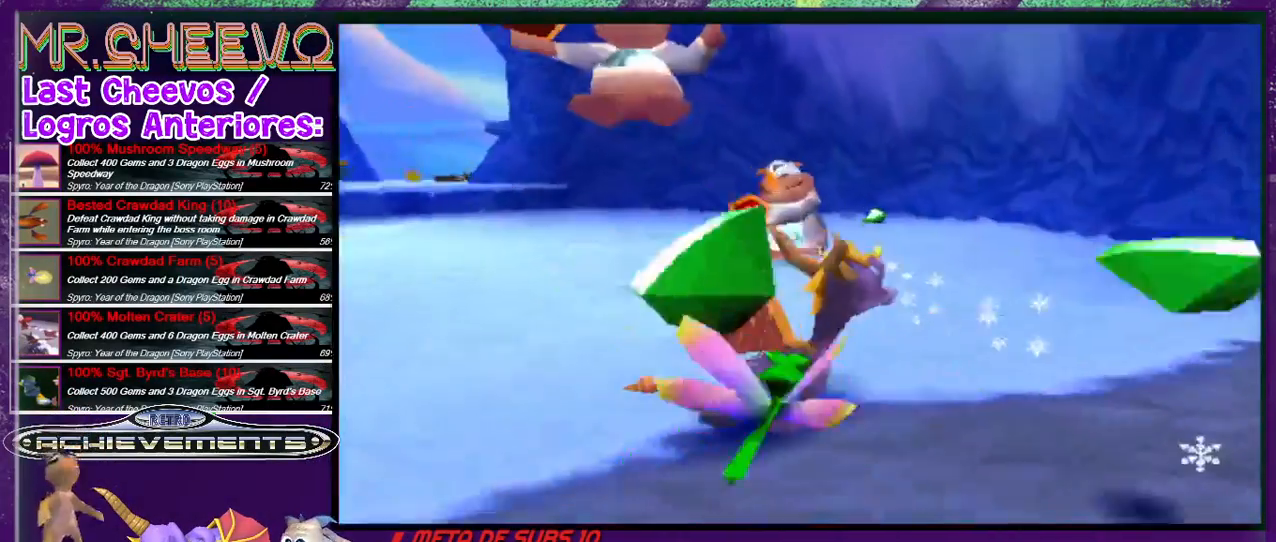
{"buttons": ["SQUARE", "DPAD_UP", "DPAD_LEFT"], "events": [[233, "DPAD_LEFT", "down"], [433, "SQUARE", "down"]]}
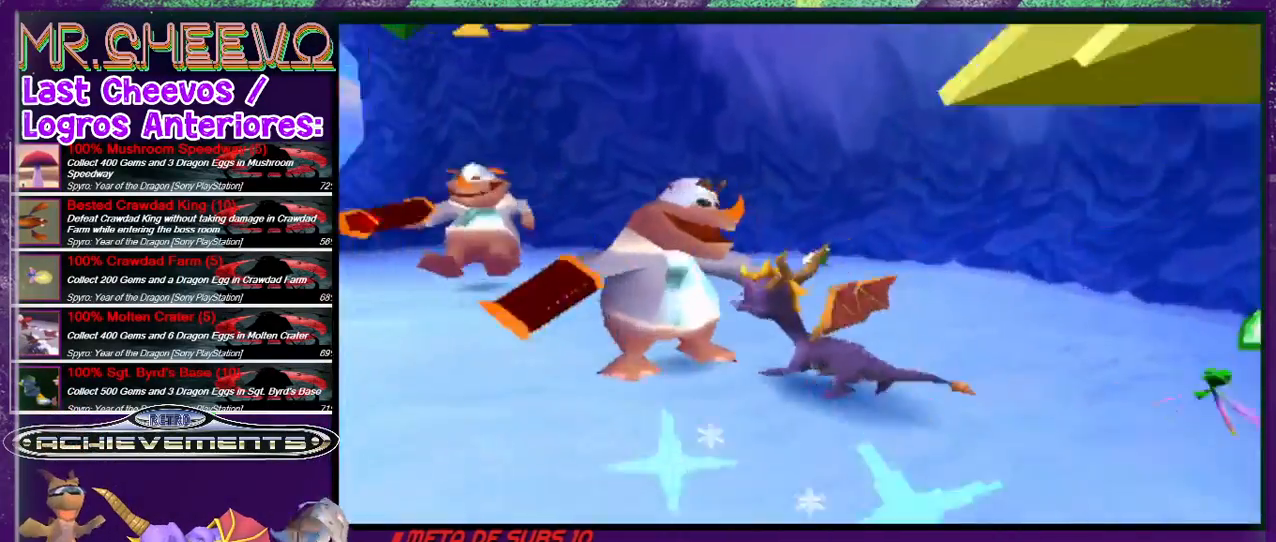
{"buttons": ["DPAD_RIGHT"], "events": [[100, "DPAD_LEFT", "up"], [100, "DPAD_UP", "up"], [266, "SQUARE", "up"], [300, "DPAD_RIGHT", "down"]]}
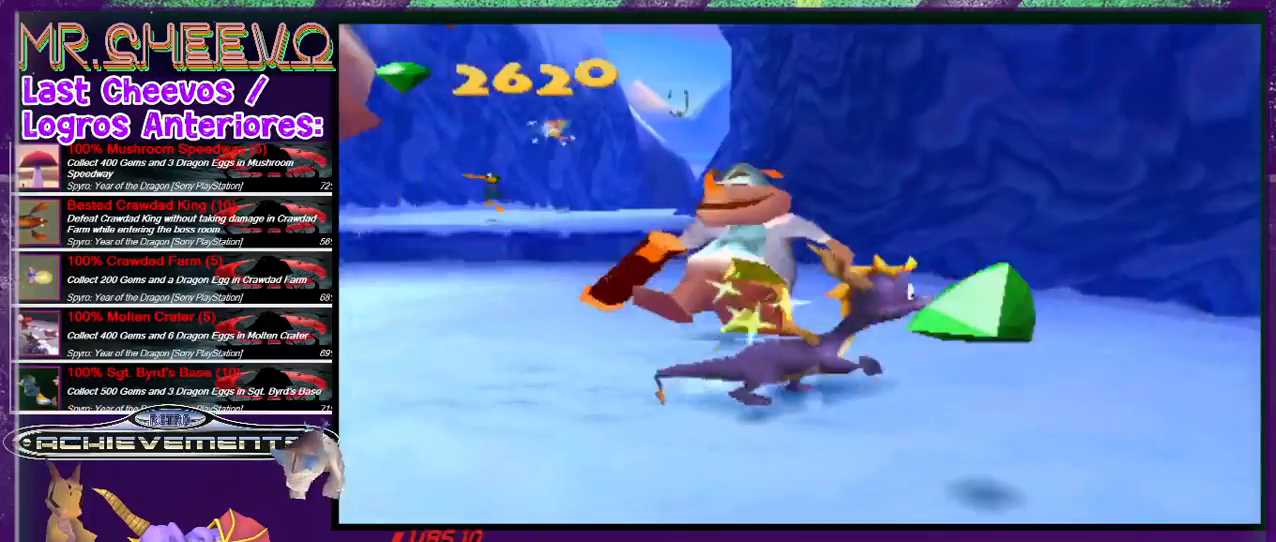
{"buttons": ["SQUARE", "DPAD_RIGHT"], "events": [[166, "SQUARE", "down"]]}
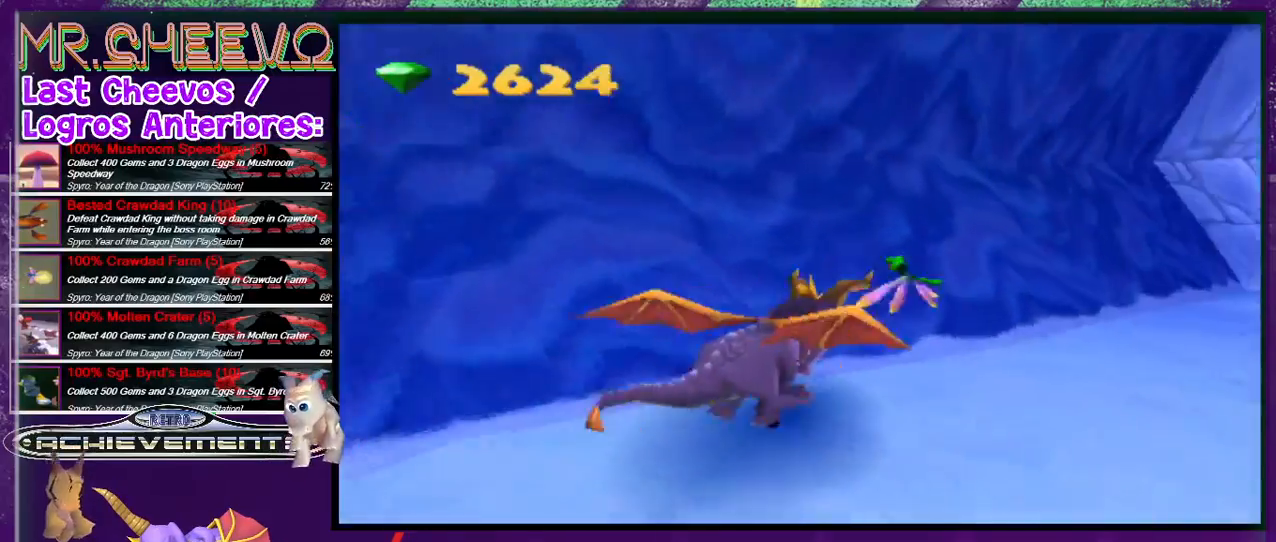
{"buttons": ["SQUARE"], "events": [[300, "DPAD_RIGHT", "up"]]}
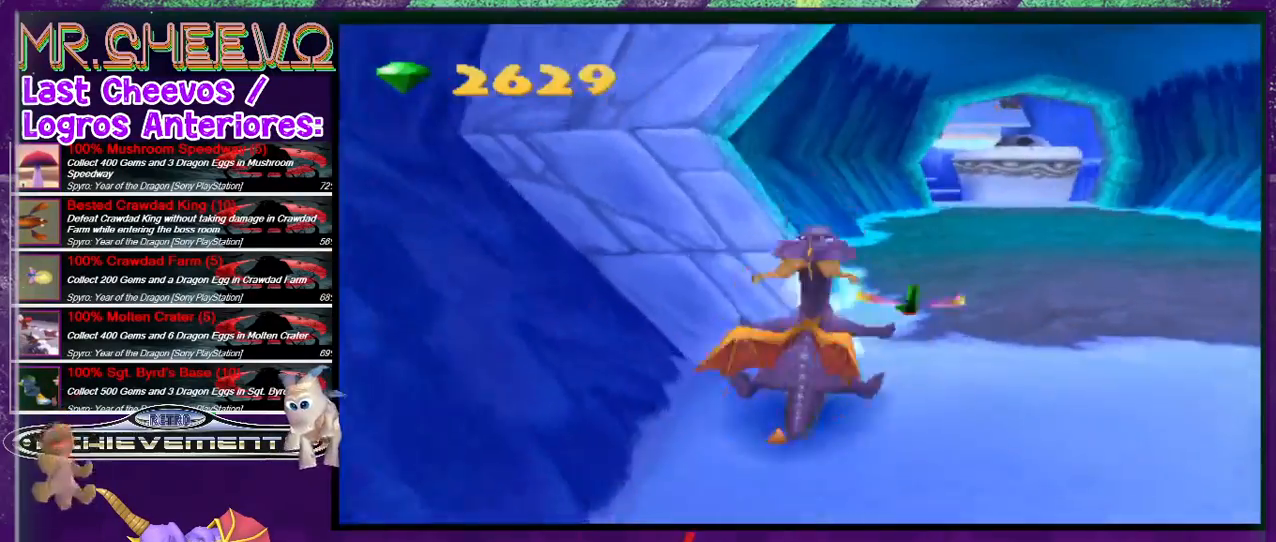
{"buttons": ["SQUARE", "DPAD_UP", "DPAD_RIGHT"], "events": [[133, "DPAD_RIGHT", "down"], [400, "DPAD_UP", "down"]]}
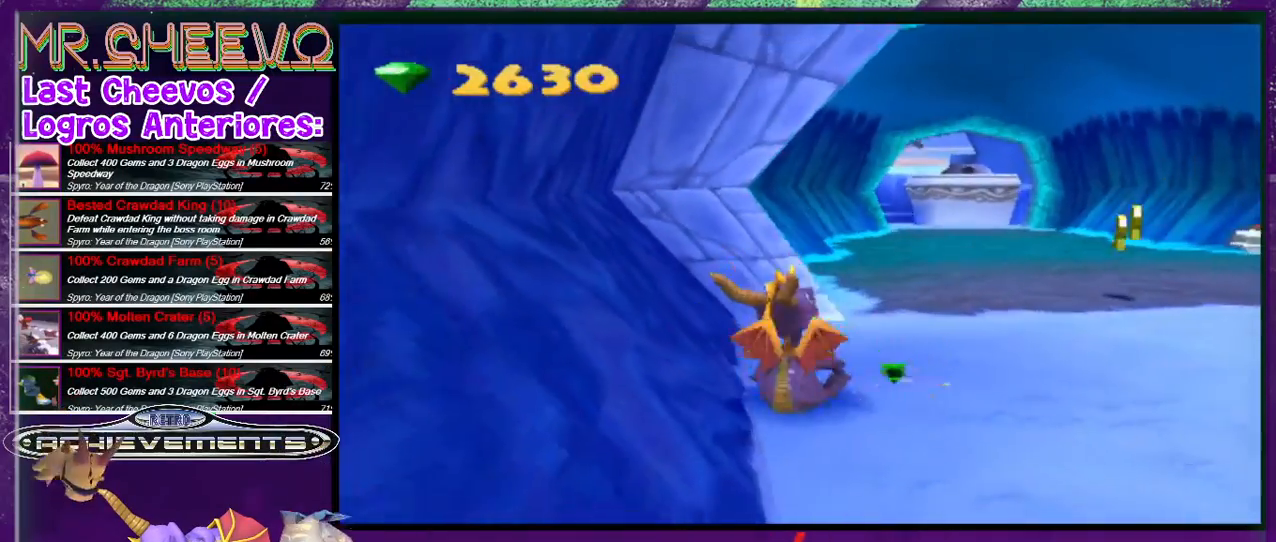
{"buttons": ["SQUARE"], "events": [[300, "DPAD_RIGHT", "up"], [300, "DPAD_UP", "up"]]}
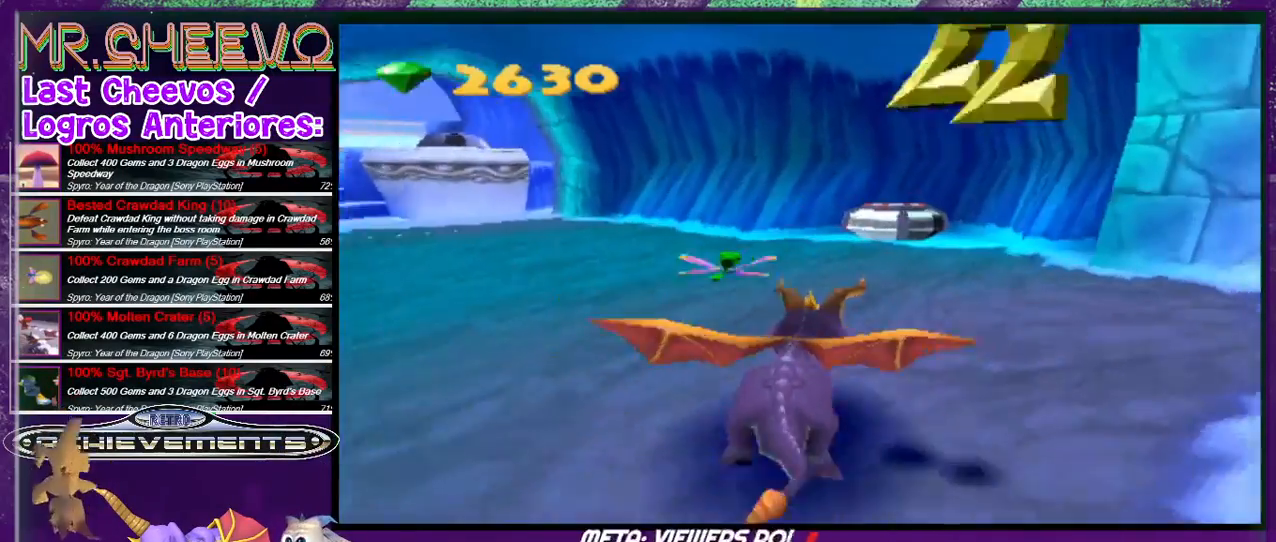
{"buttons": ["DPAD_UP"], "events": [[233, "DPAD_RIGHT", "down"], [233, "DPAD_UP", "down"], [233, "SQUARE", "up"], [266, "DPAD_RIGHT", "up"]]}
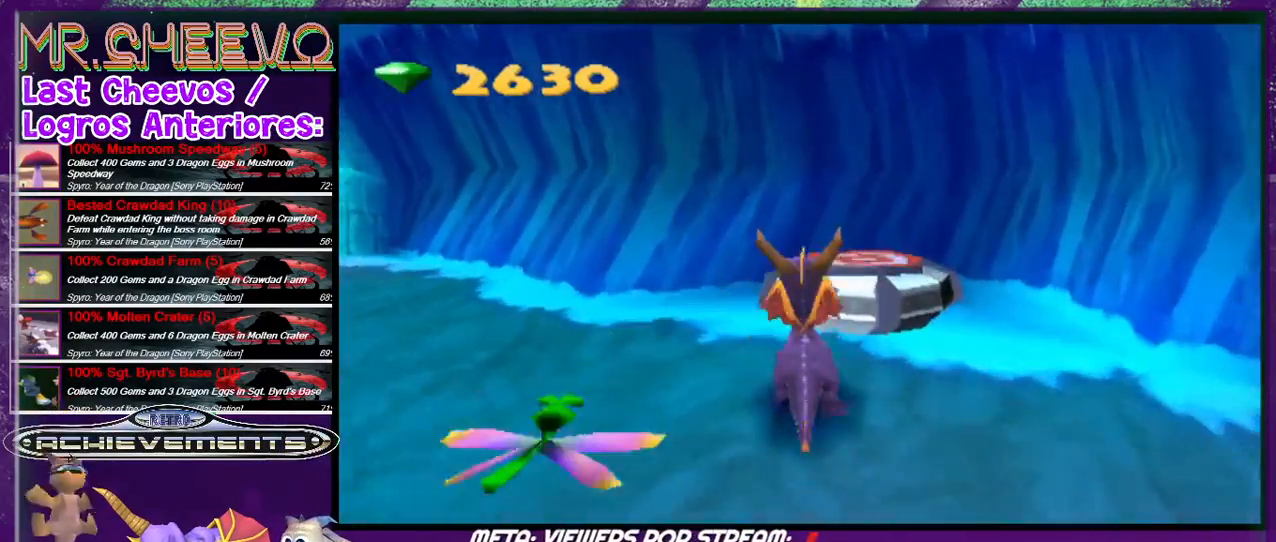
{"buttons": ["TRIANGLE"], "events": [[33, "CROSS", "down"], [33, "DPAD_RIGHT", "down"], [233, "DPAD_RIGHT", "up"], [333, "CROSS", "up"], [400, "TRIANGLE", "down"], [466, "DPAD_UP", "up"]]}